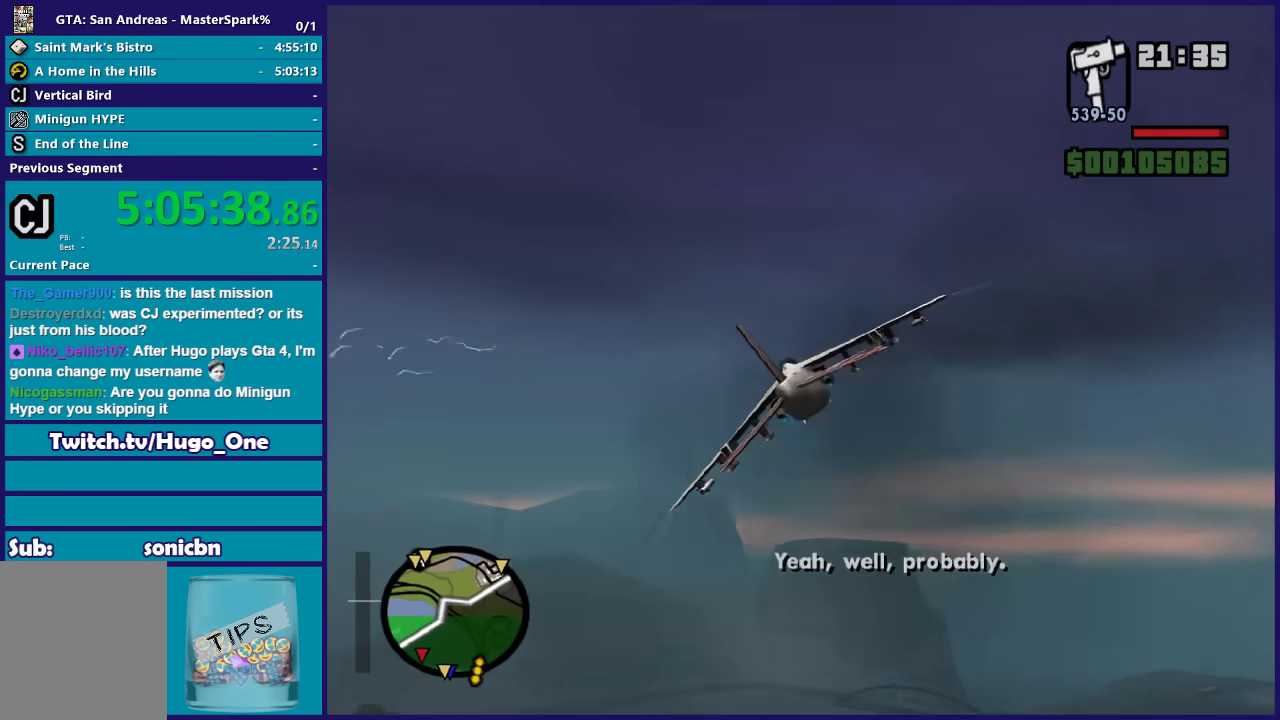
Gameplay with a controller (Xbox layout); each line is a JSON object with the inputs held at the frame after it. "button_events" lists button changes between this image and that frame as [ms after this image, input, new state], when the widget could be followed in between (sticks are given only as held states).
{"buttons": ["R2"], "left_stick": "center", "right_stick": "center", "button_events": []}
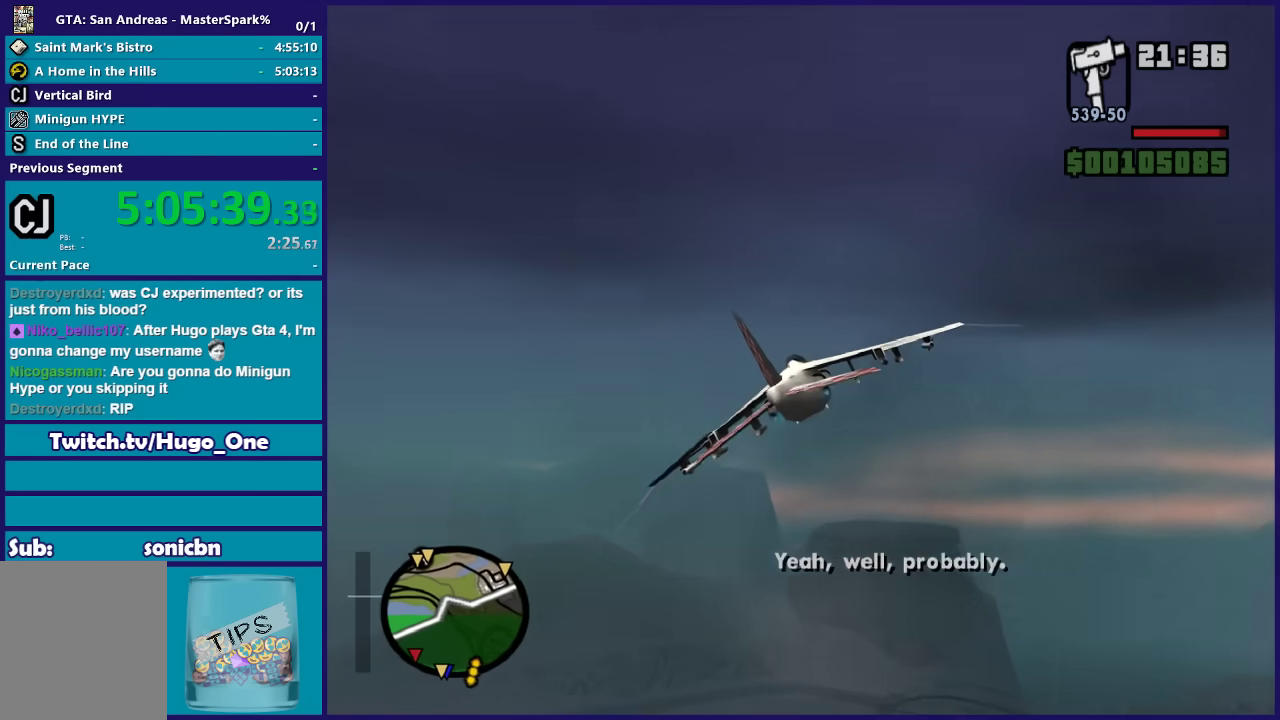
{"buttons": ["R2"], "left_stick": "up", "right_stick": "center", "button_events": []}
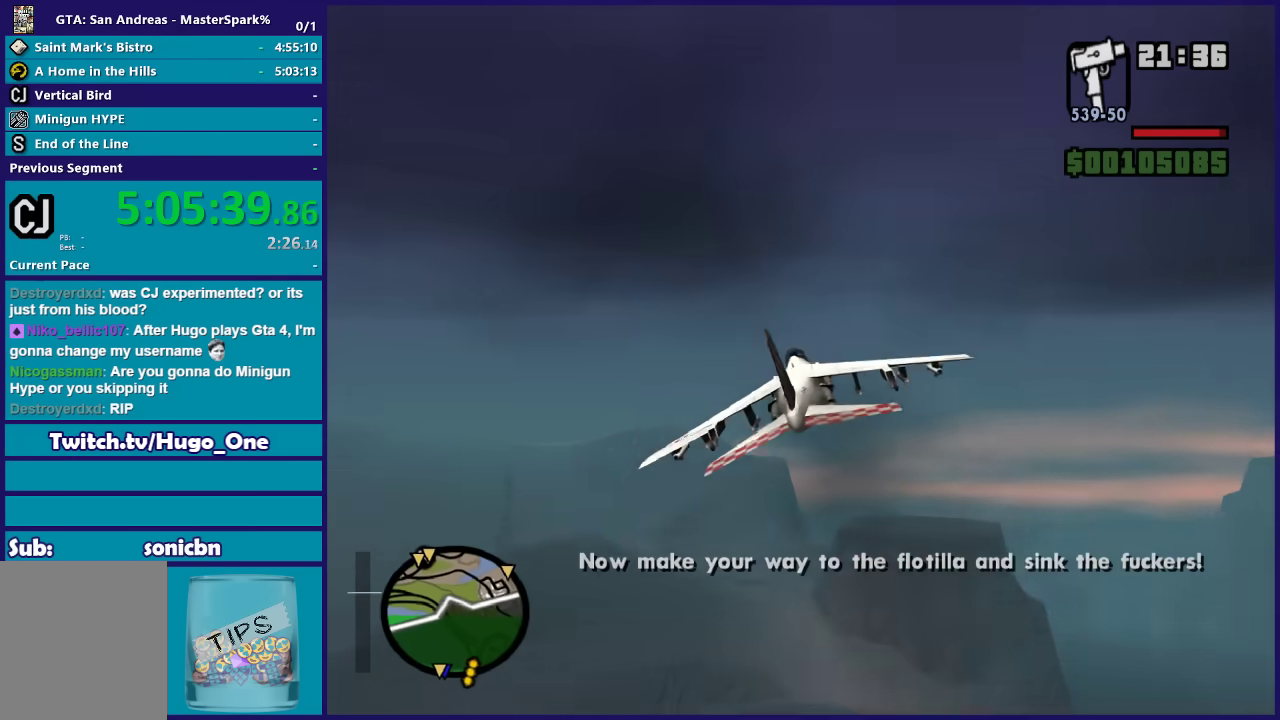
{"buttons": ["R2"], "left_stick": "up", "right_stick": "center", "button_events": []}
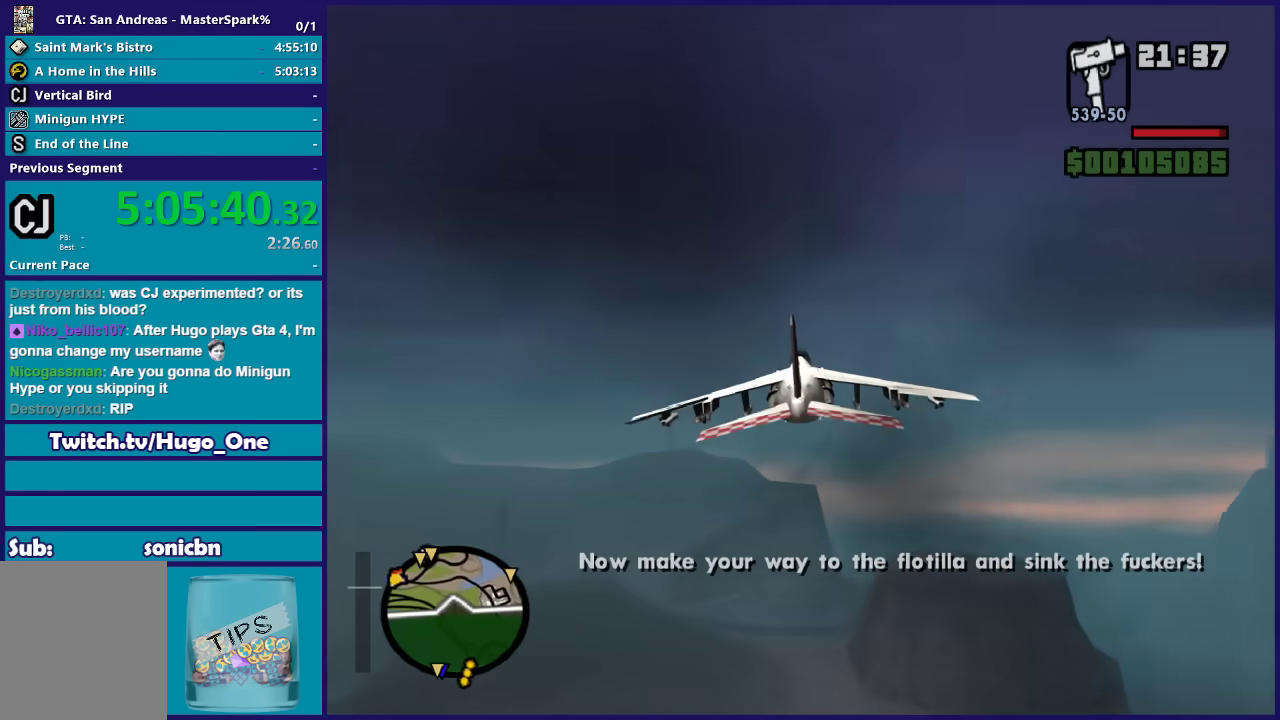
{"buttons": ["R2"], "left_stick": "up-left", "right_stick": "center", "button_events": []}
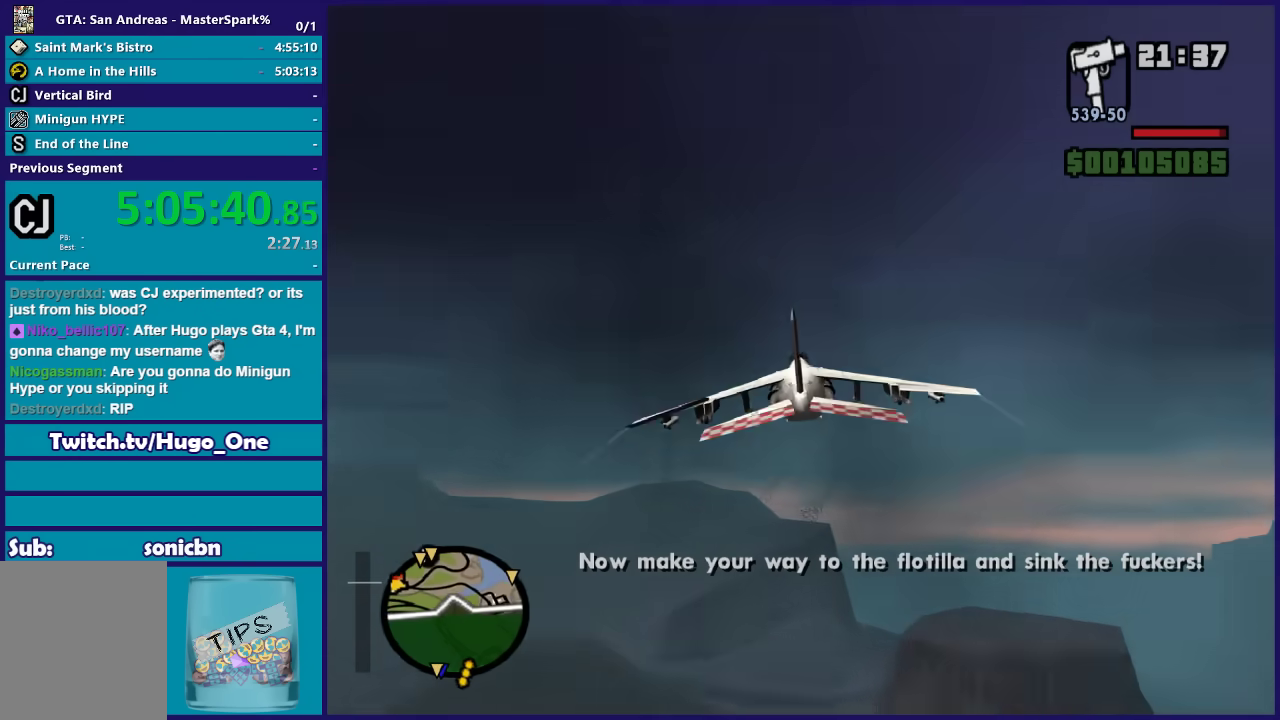
{"buttons": ["R2"], "left_stick": "center", "right_stick": "center", "button_events": []}
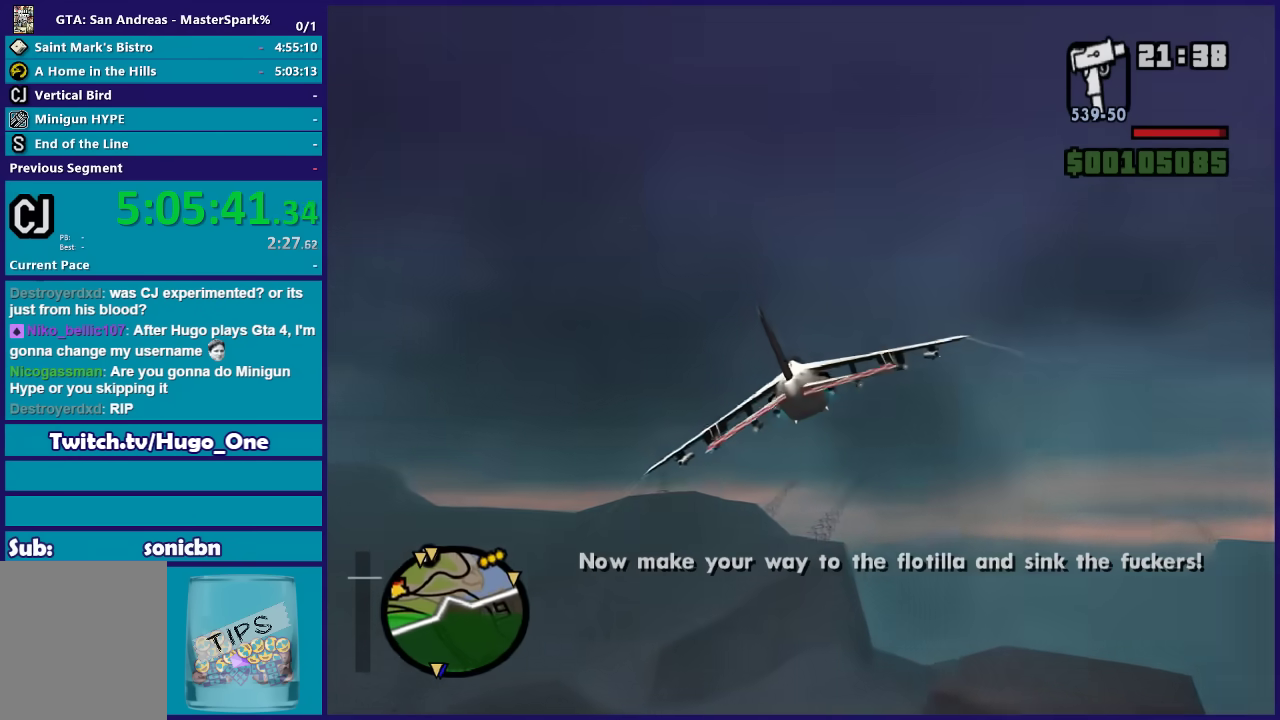
{"buttons": ["R2"], "left_stick": "center", "right_stick": "center", "button_events": []}
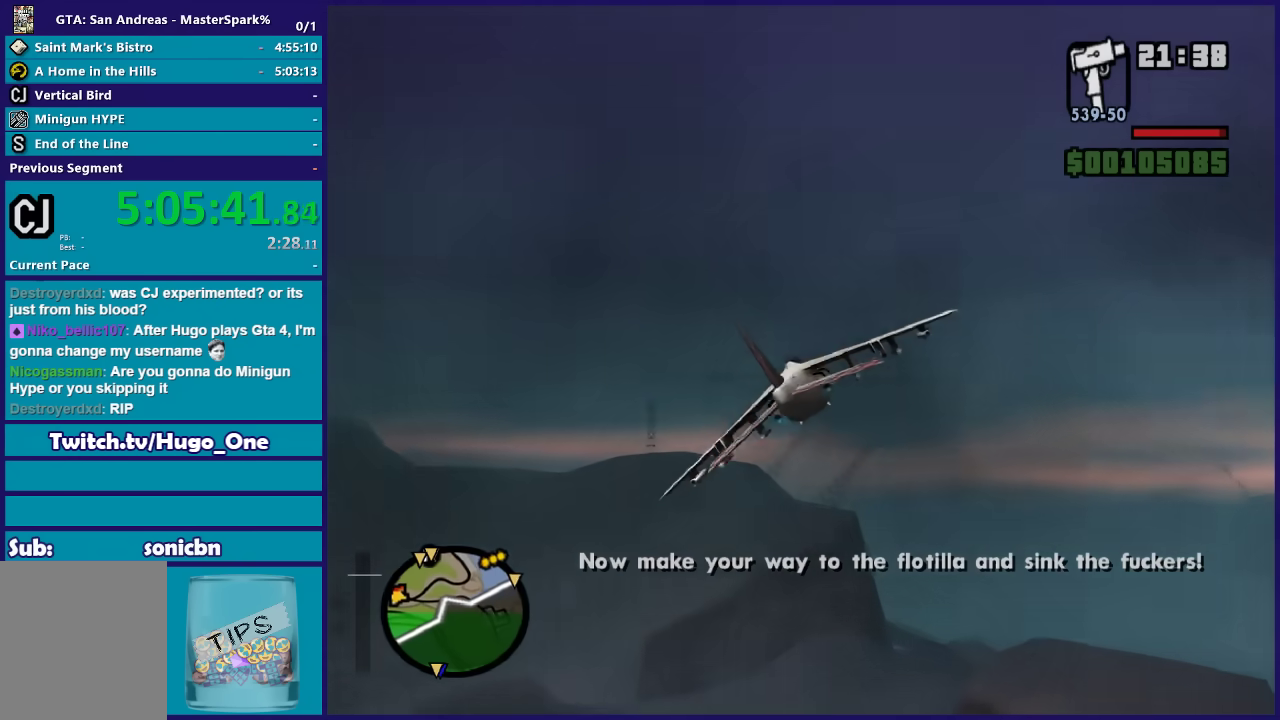
{"buttons": ["R2"], "left_stick": "up-left", "right_stick": "center", "button_events": []}
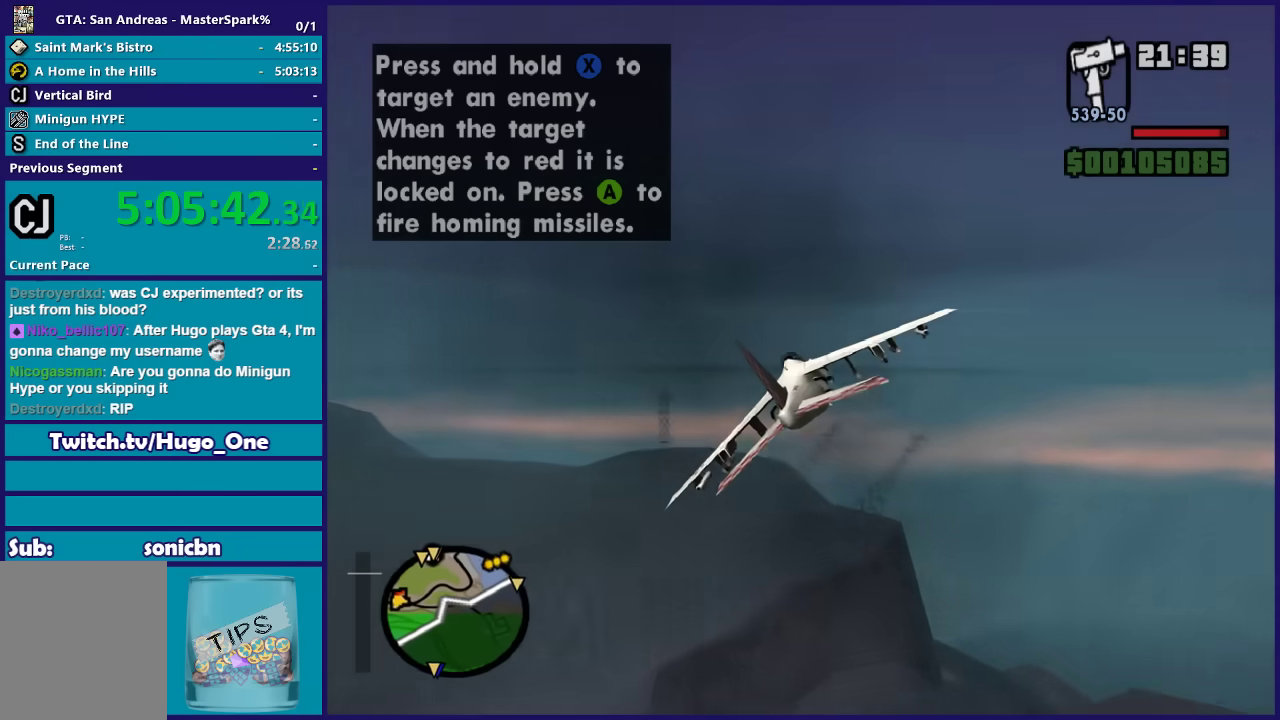
{"buttons": ["R2"], "left_stick": "center", "right_stick": "center", "button_events": []}
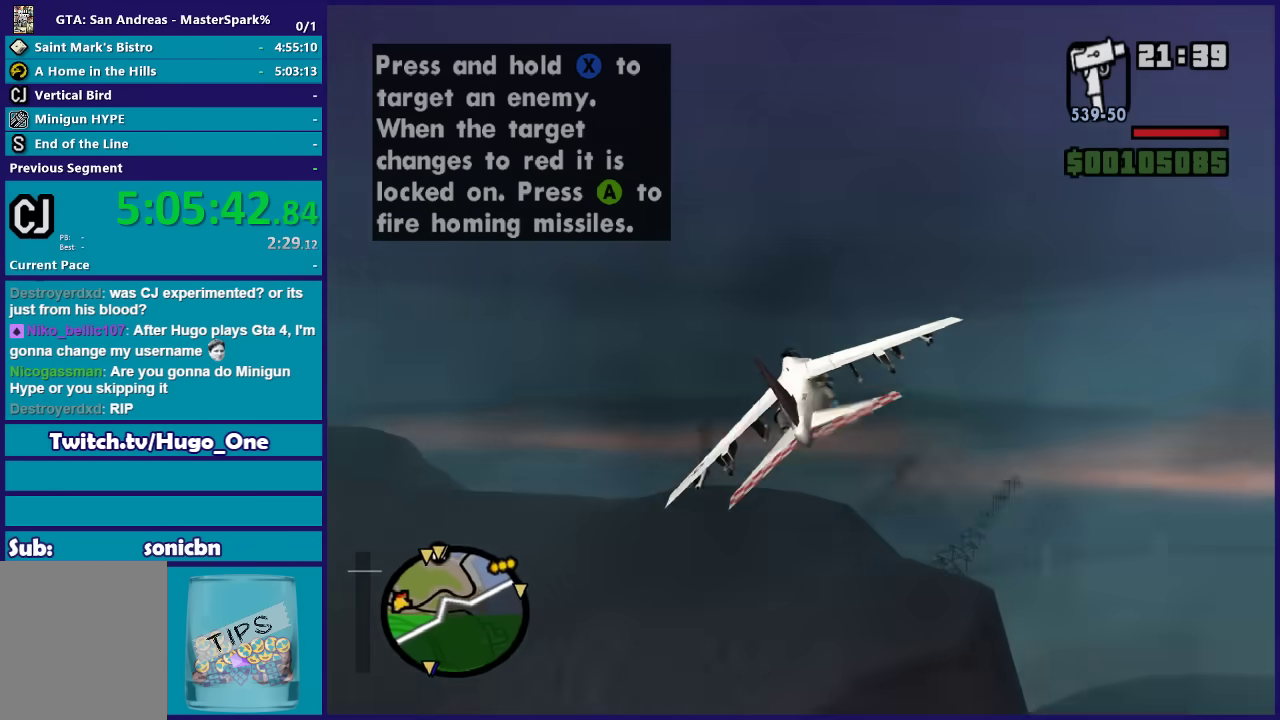
{"buttons": ["R2"], "left_stick": "center", "right_stick": "center", "button_events": [[233, "L1", "down"], [367, "L1", "up"]]}
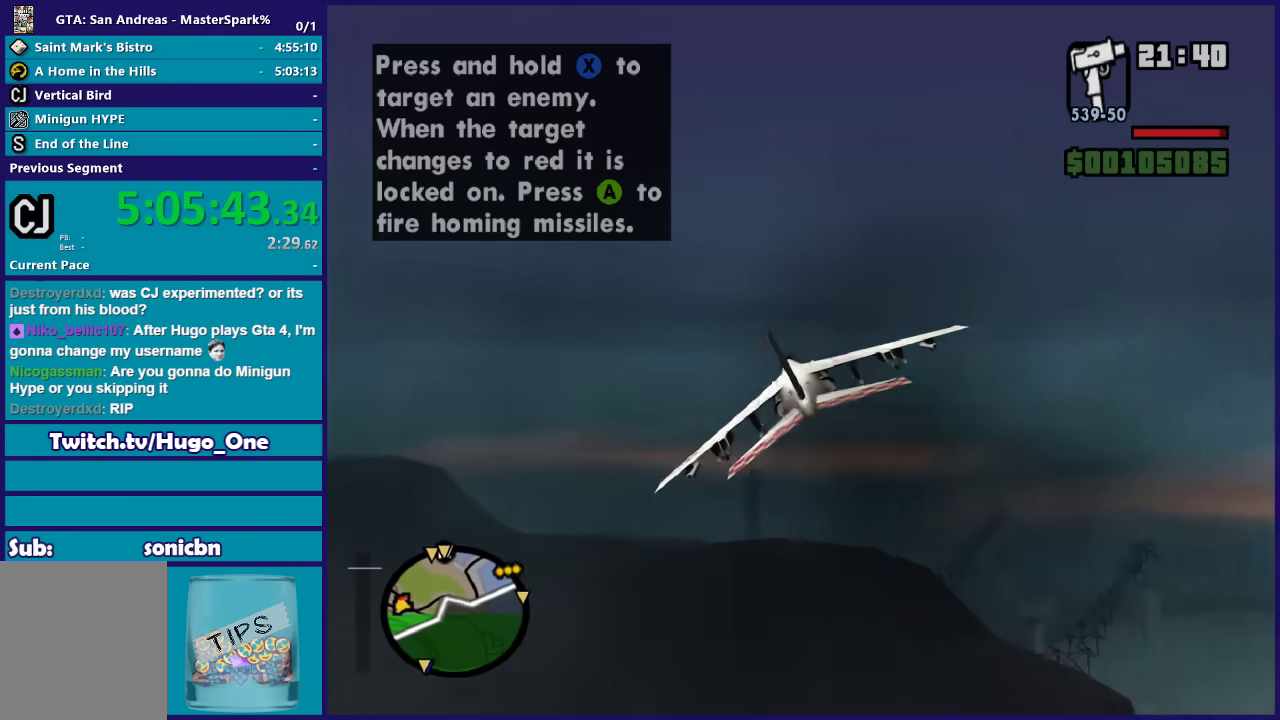
{"buttons": ["R2"], "left_stick": "up", "right_stick": "center", "button_events": []}
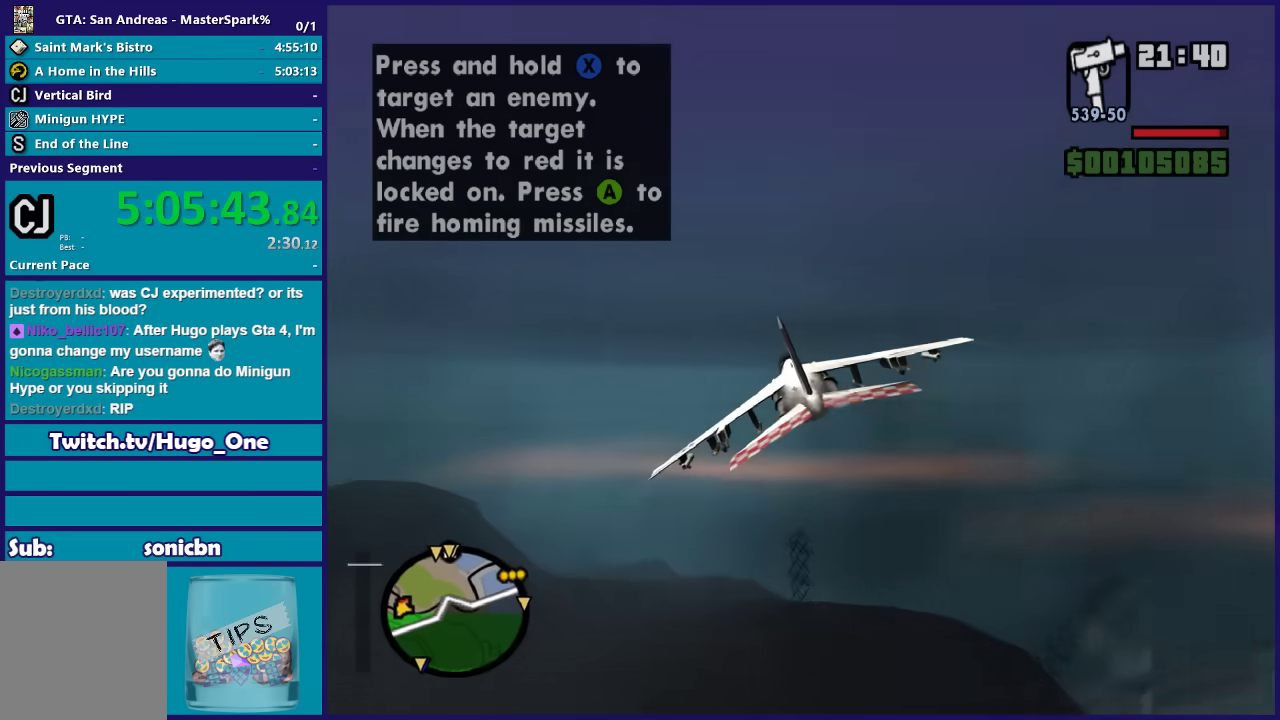
{"buttons": ["R2"], "left_stick": "up", "right_stick": "center", "button_events": []}
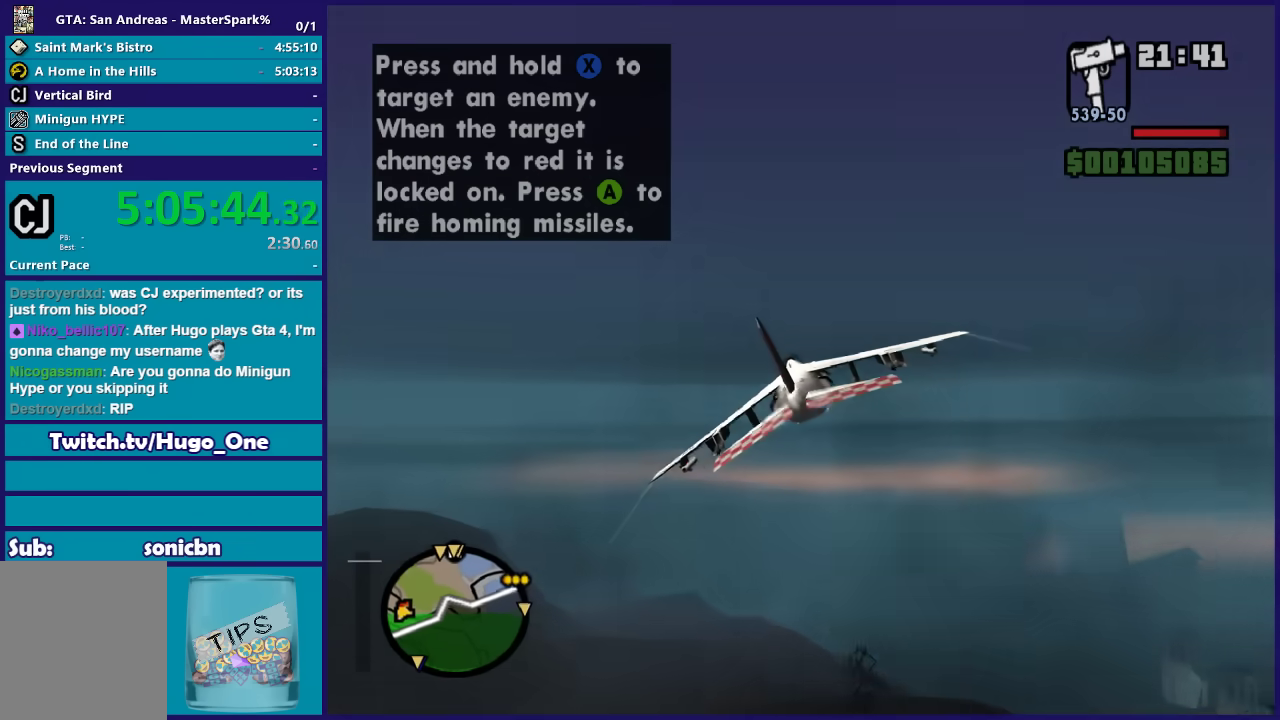
{"buttons": ["R2"], "left_stick": "up", "right_stick": "center", "button_events": []}
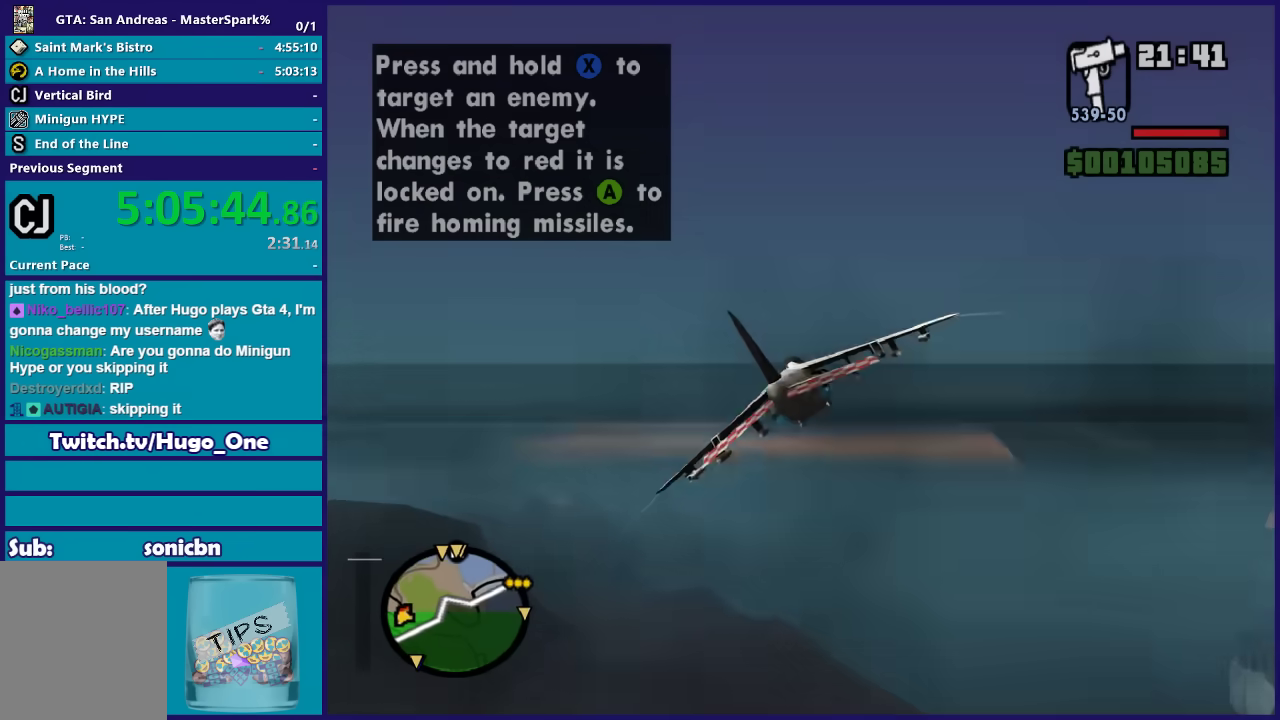
{"buttons": [], "left_stick": "up", "right_stick": "center", "button_events": [[333, "R2", "up"]]}
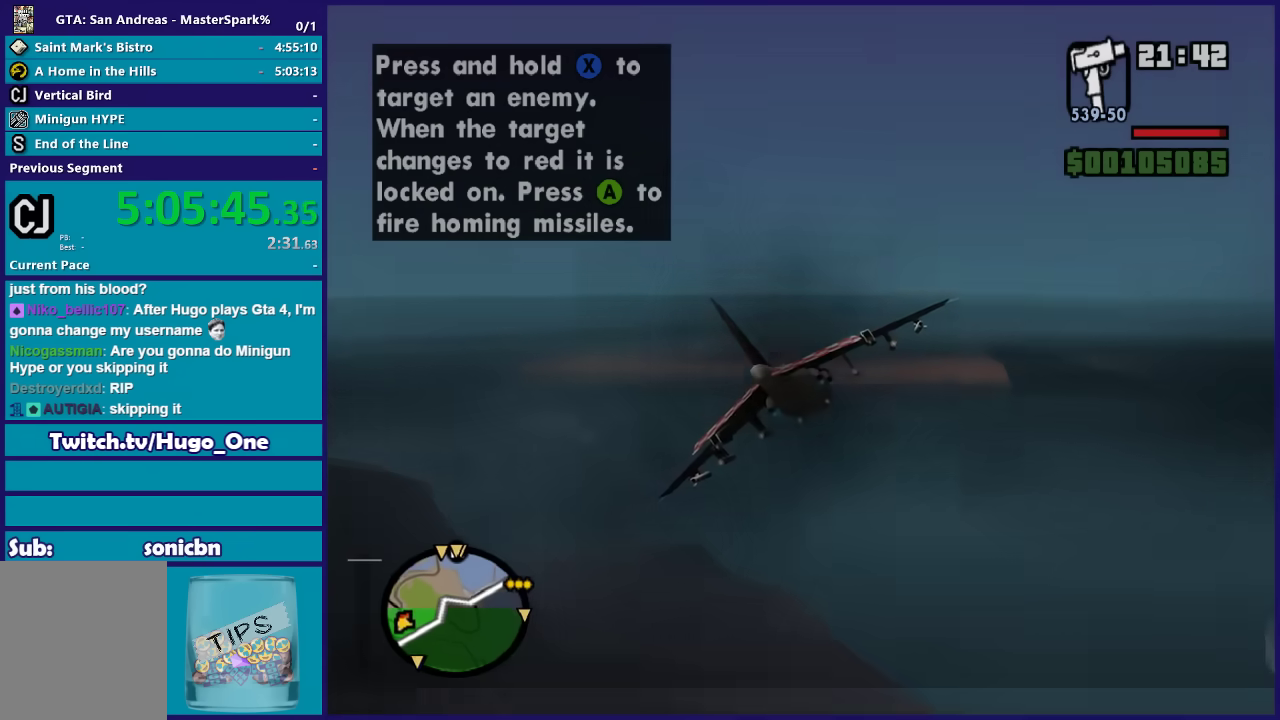
{"buttons": [], "left_stick": "up", "right_stick": "center", "button_events": []}
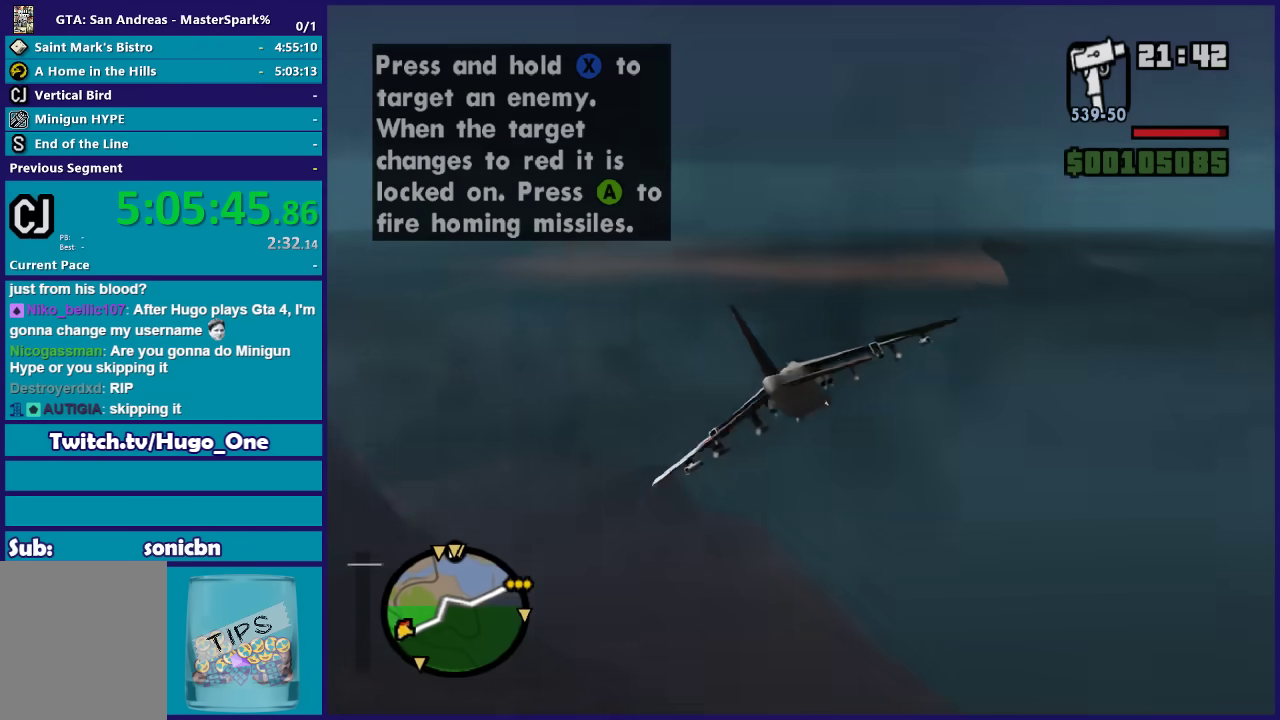
{"buttons": [], "left_stick": "up-left", "right_stick": "center", "button_events": []}
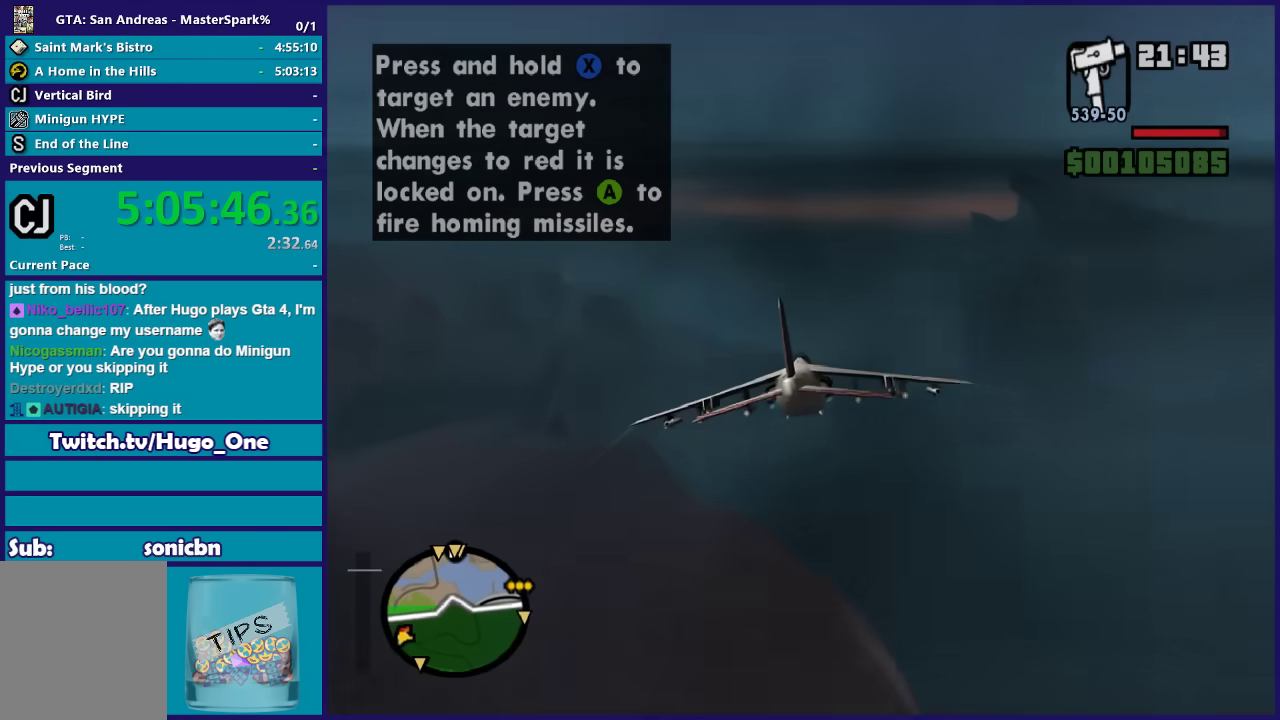
{"buttons": [], "left_stick": "center", "right_stick": "center", "button_events": []}
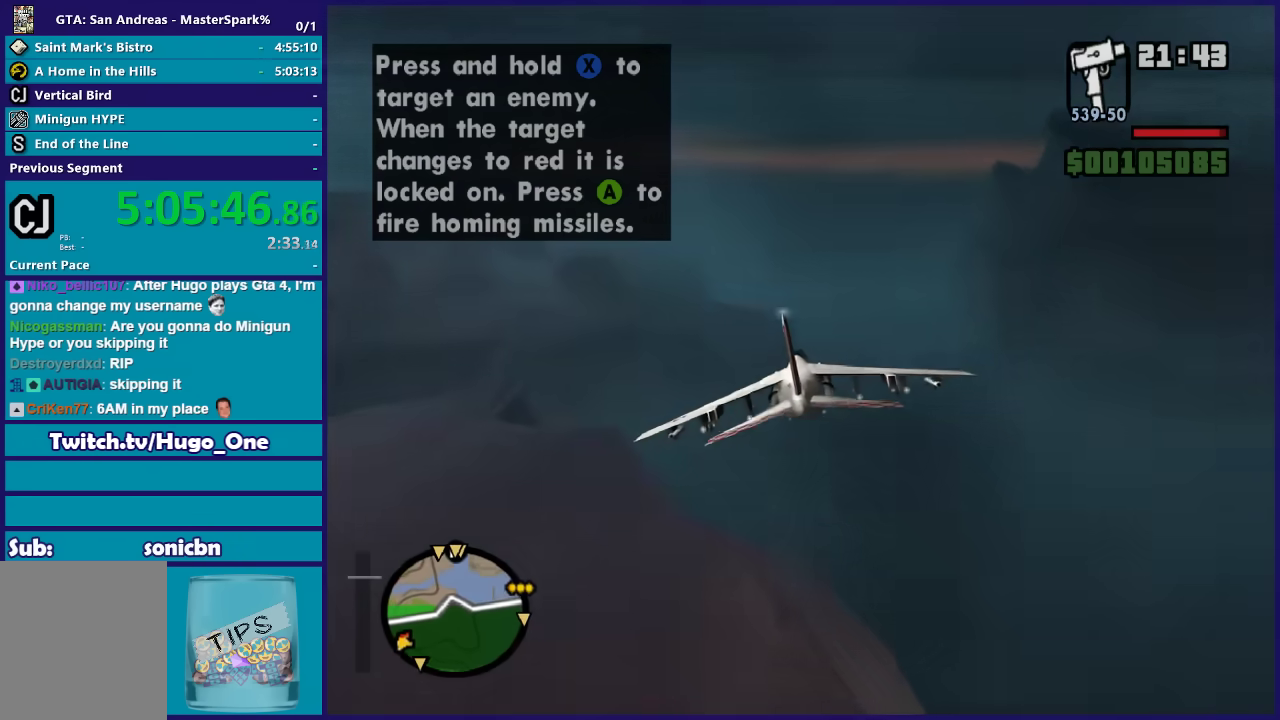
{"buttons": [], "left_stick": "up", "right_stick": "center", "button_events": []}
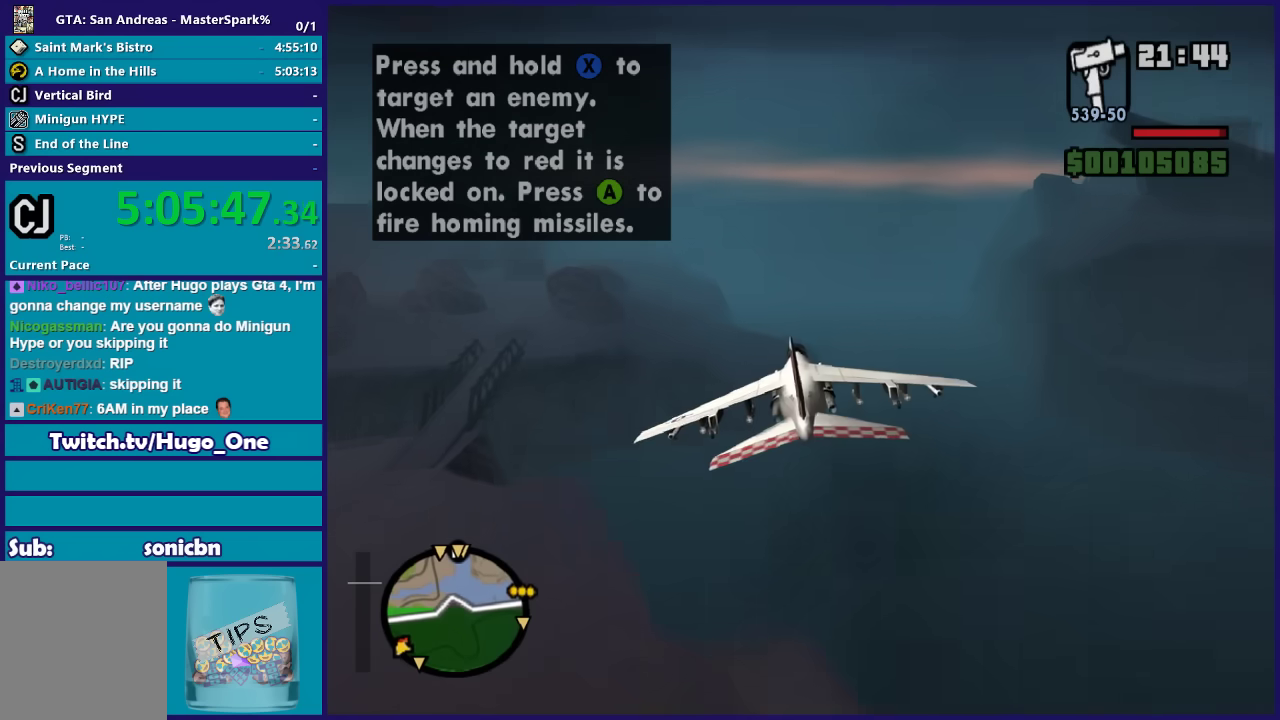
{"buttons": [], "left_stick": "right", "right_stick": "center", "button_events": []}
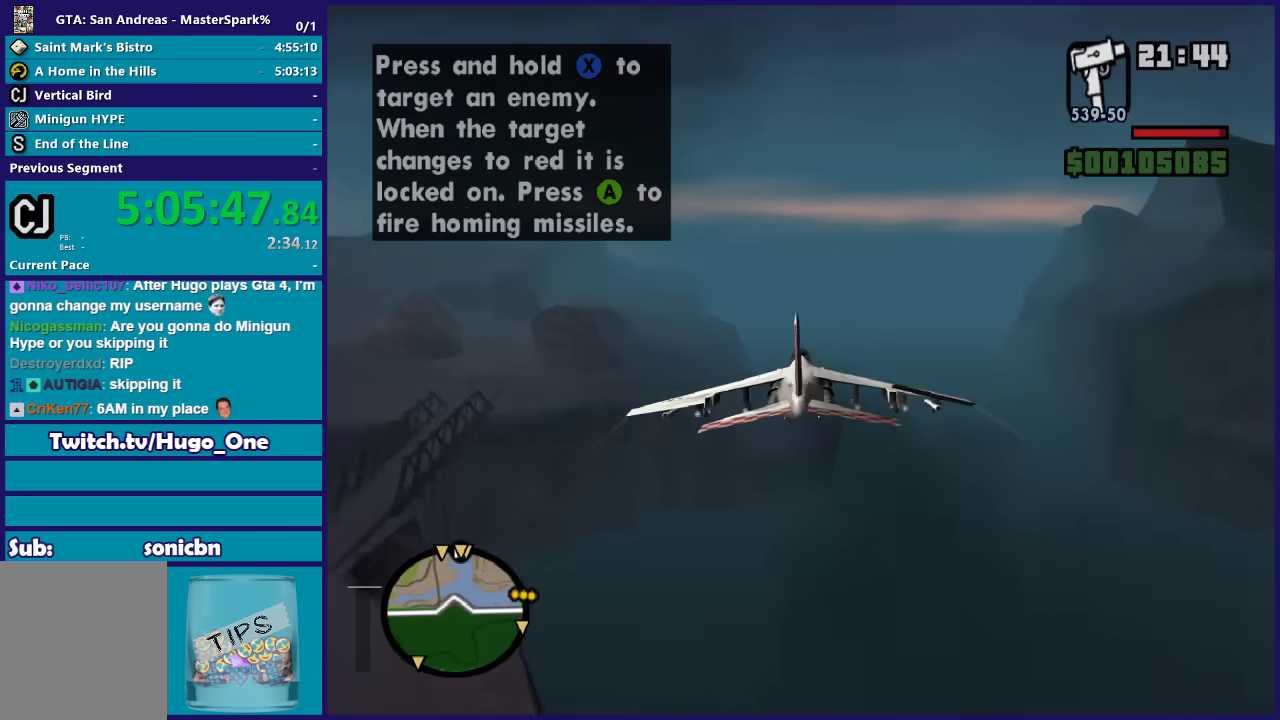
{"buttons": [], "left_stick": "down", "right_stick": "center", "button_events": []}
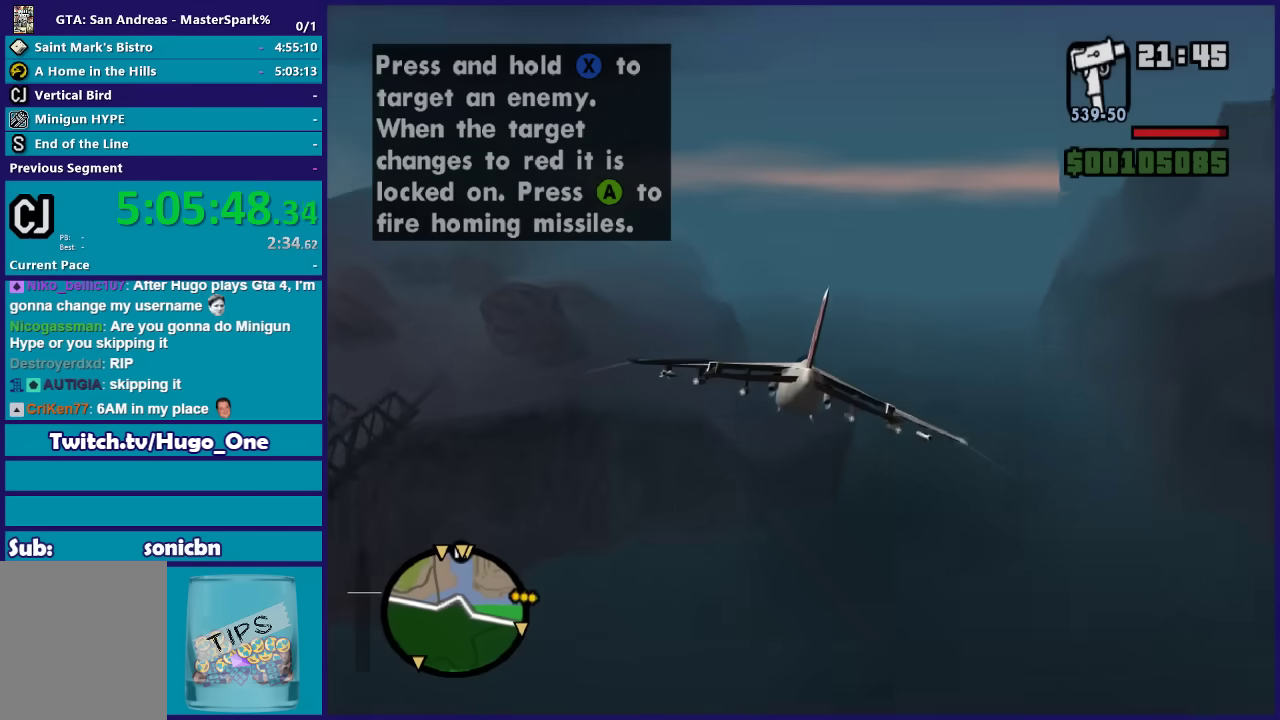
{"buttons": [], "left_stick": "down-left", "right_stick": "center", "button_events": []}
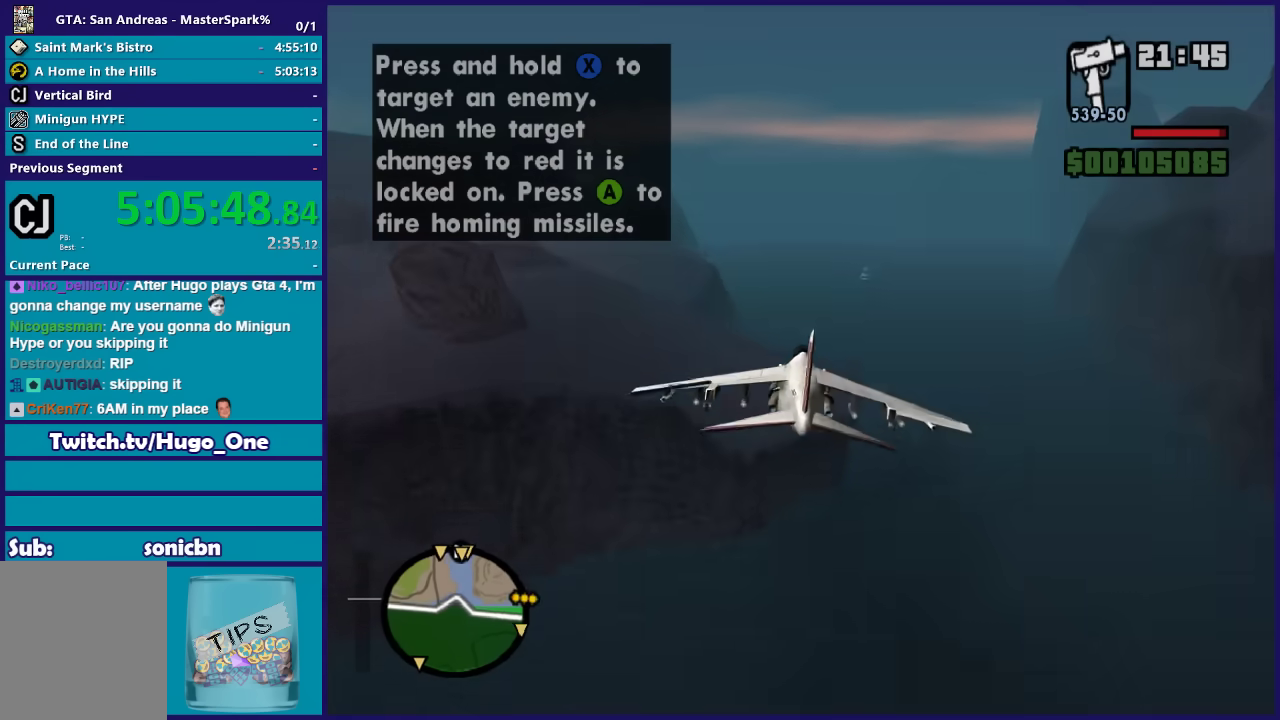
{"buttons": [], "left_stick": "down-left", "right_stick": "down", "button_events": []}
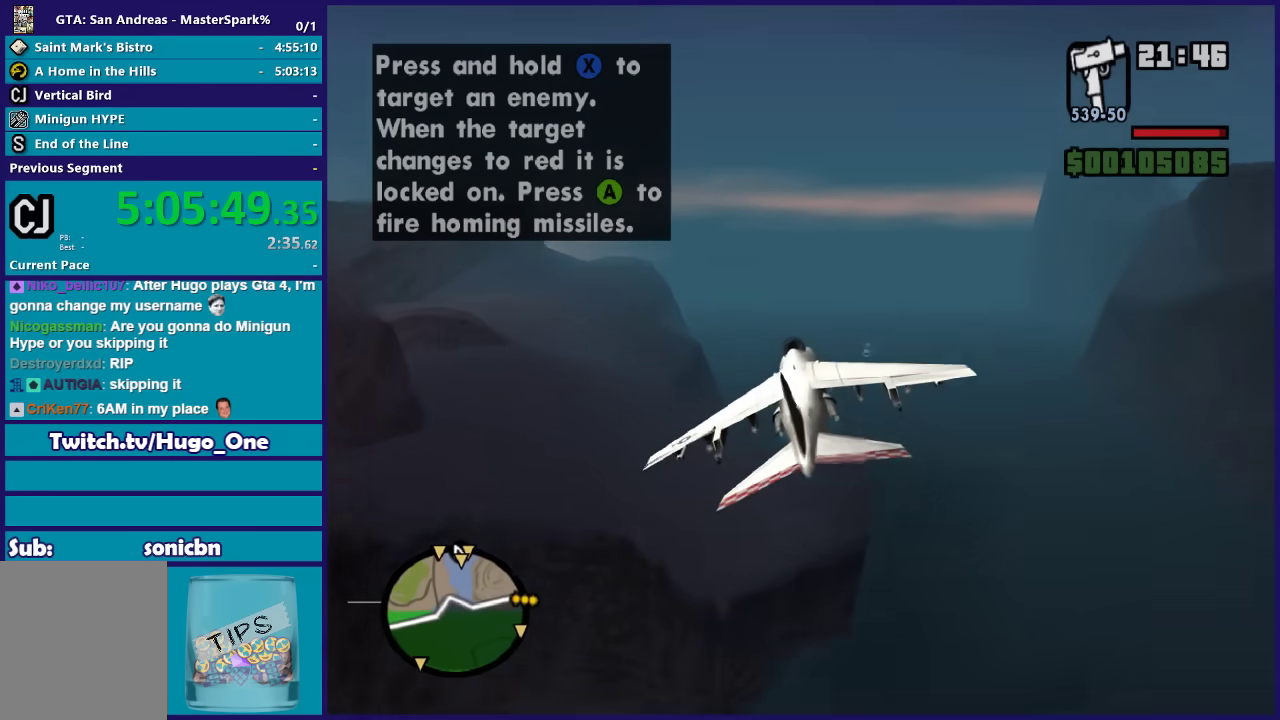
{"buttons": ["R3"], "left_stick": "down-right", "right_stick": "down", "button_events": [[401, "R3", "down"]]}
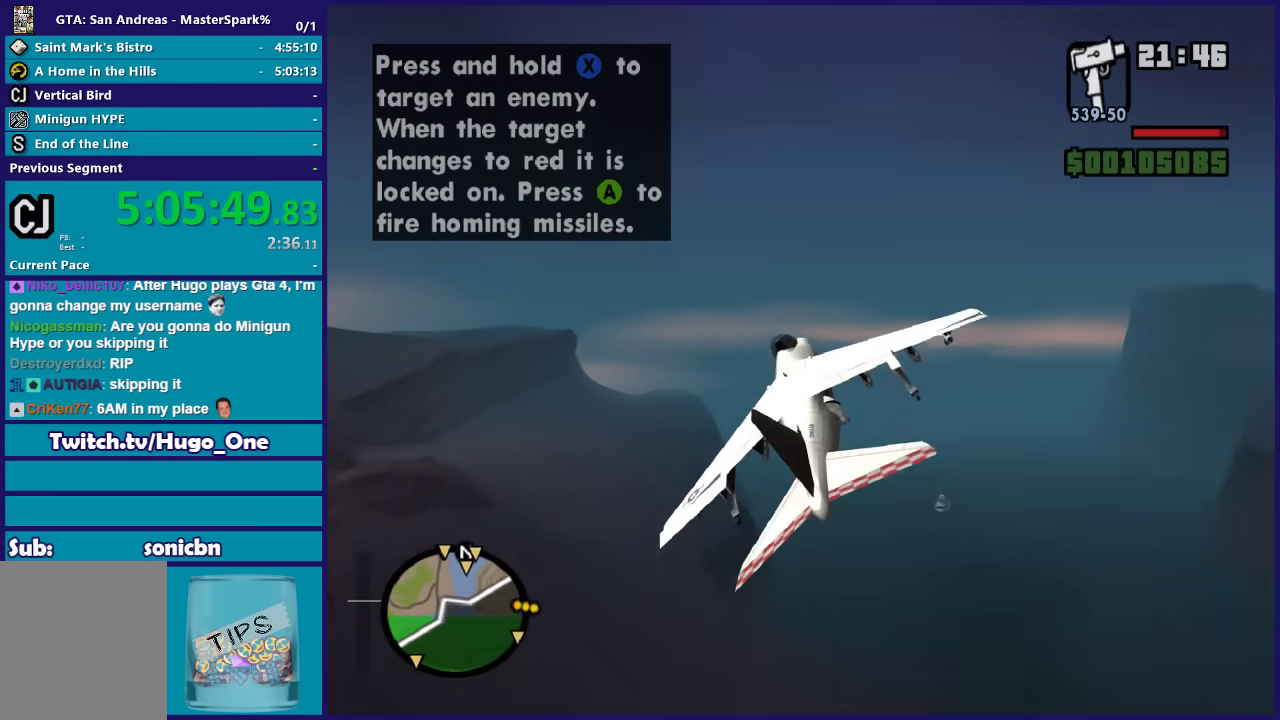
{"buttons": ["L2"], "left_stick": "down", "right_stick": "center"}
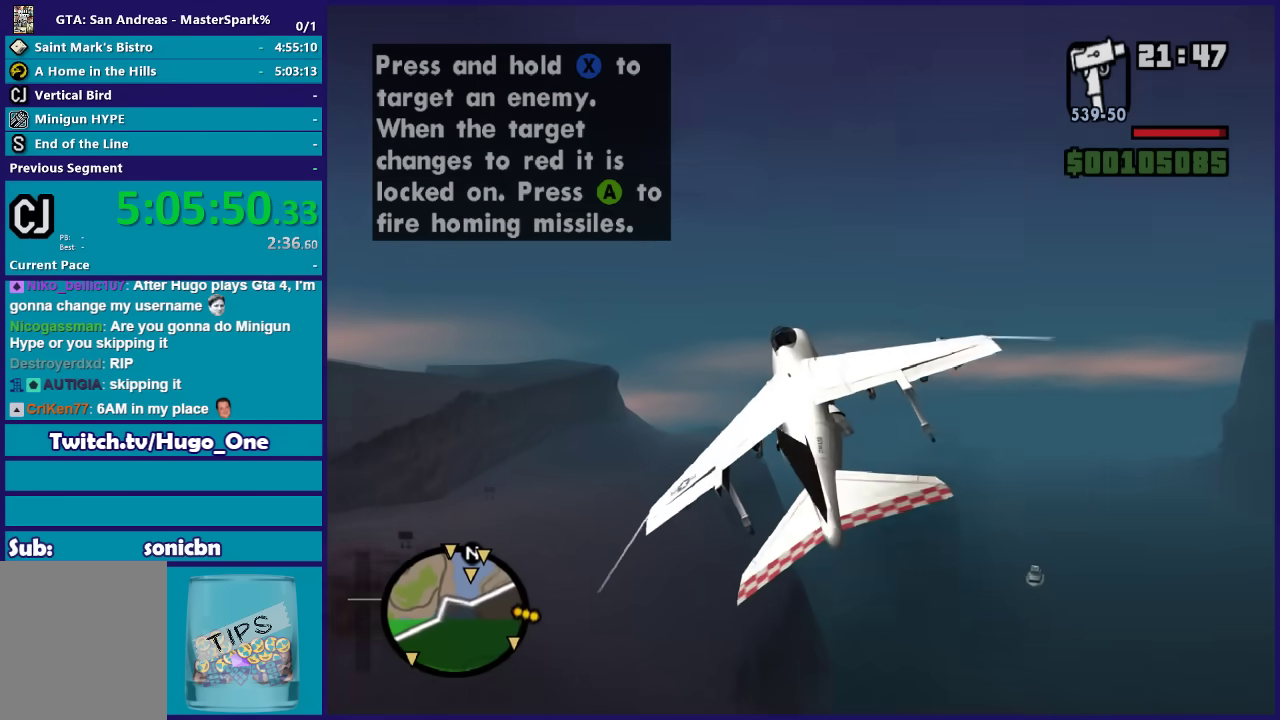
{"buttons": ["L2"], "left_stick": "down-left", "right_stick": "center", "button_events": []}
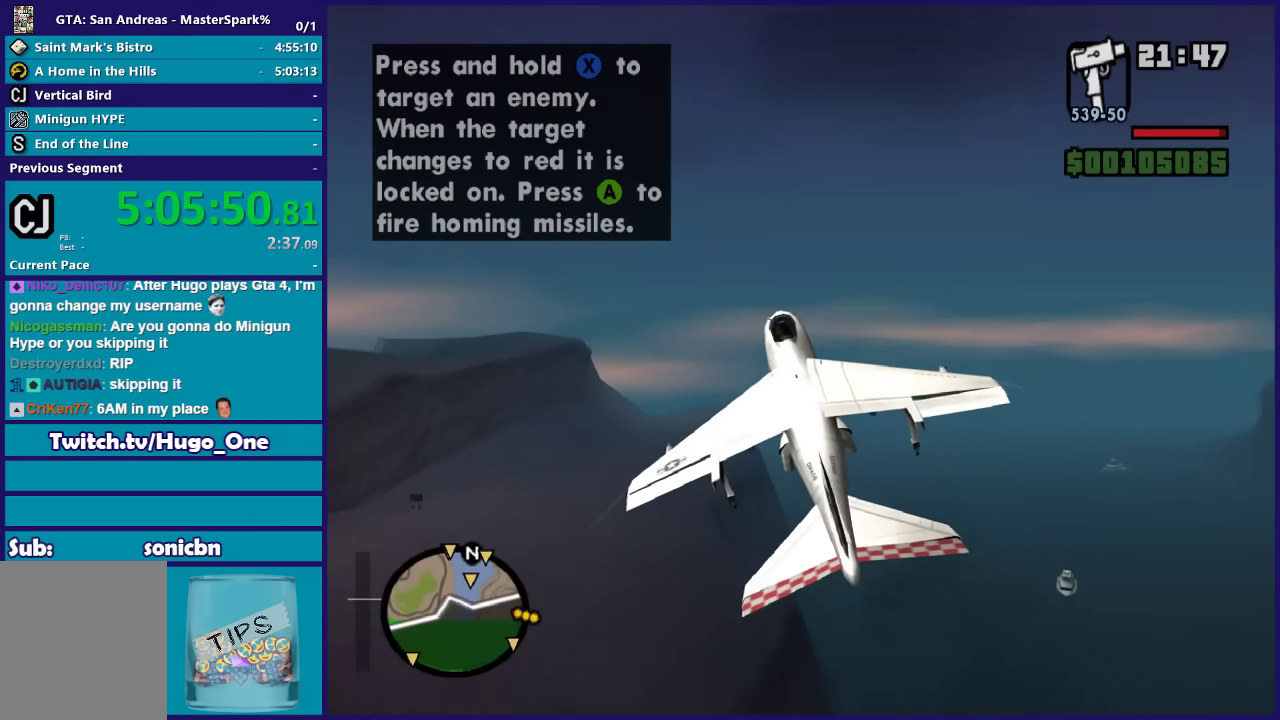
{"buttons": ["L2"], "left_stick": "down-left", "right_stick": "center", "button_events": []}
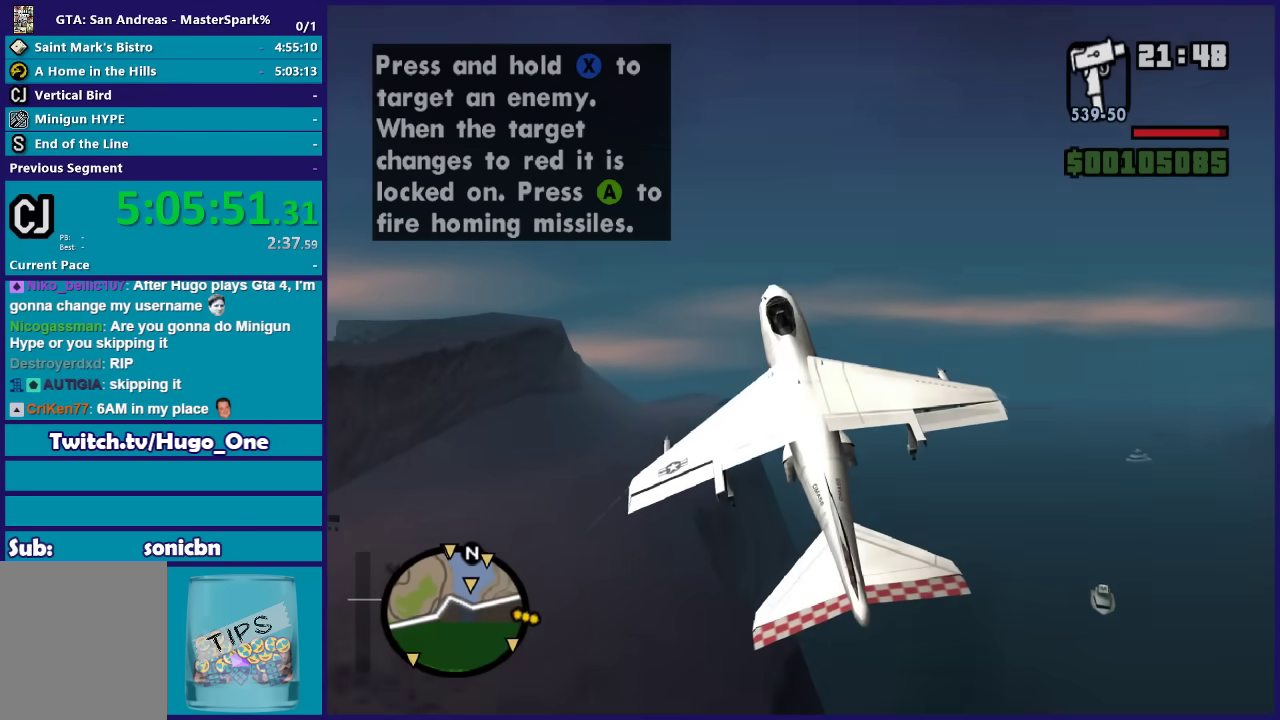
{"buttons": [], "left_stick": "down-left", "right_stick": "center", "button_events": [[367, "L2", "up"]]}
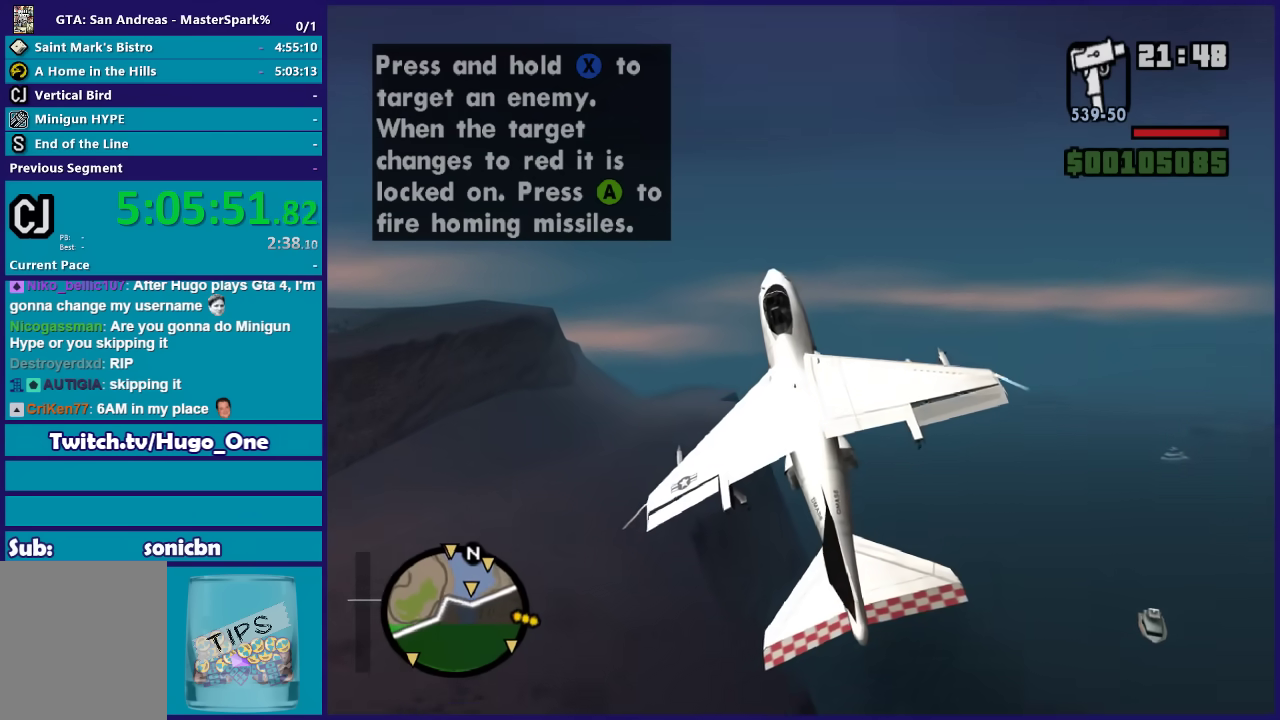
{"buttons": ["L1"], "left_stick": "down-left", "right_stick": "center", "button_events": [[134, "L1", "down"]]}
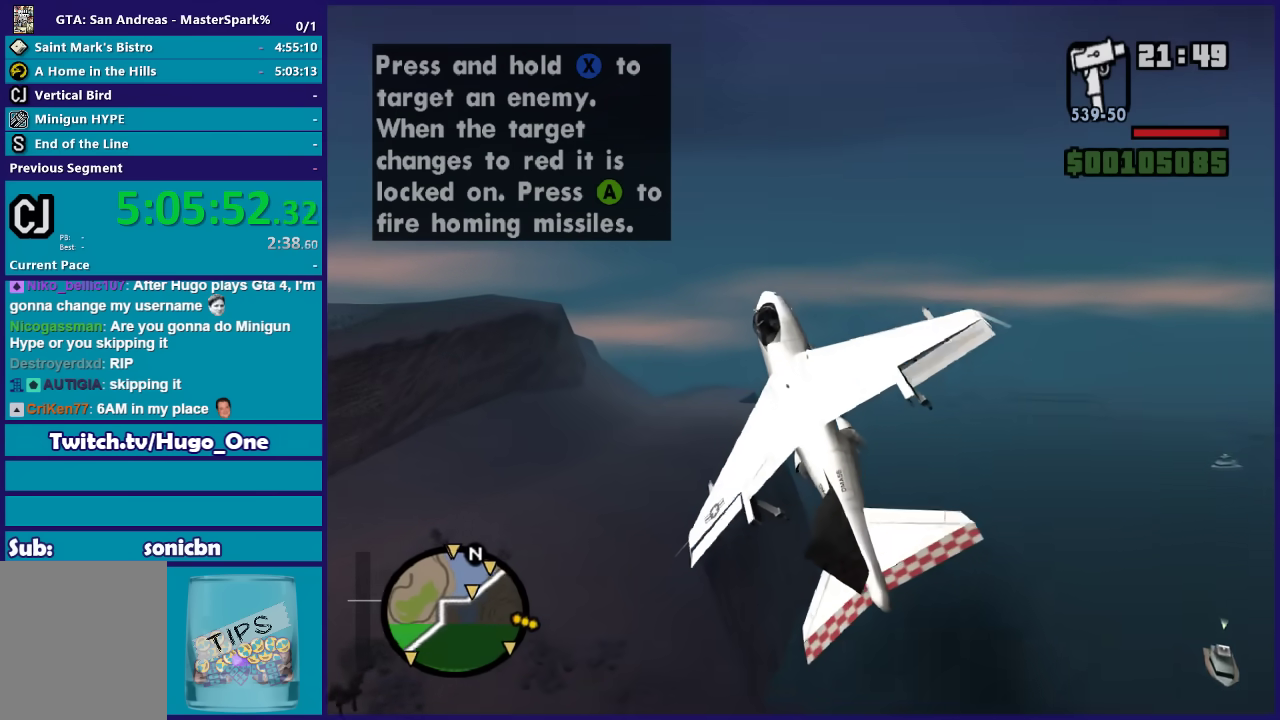
{"buttons": ["R2"], "left_stick": "right", "right_stick": "center", "button_events": [[33, "L1", "up"], [333, "R2", "down"]]}